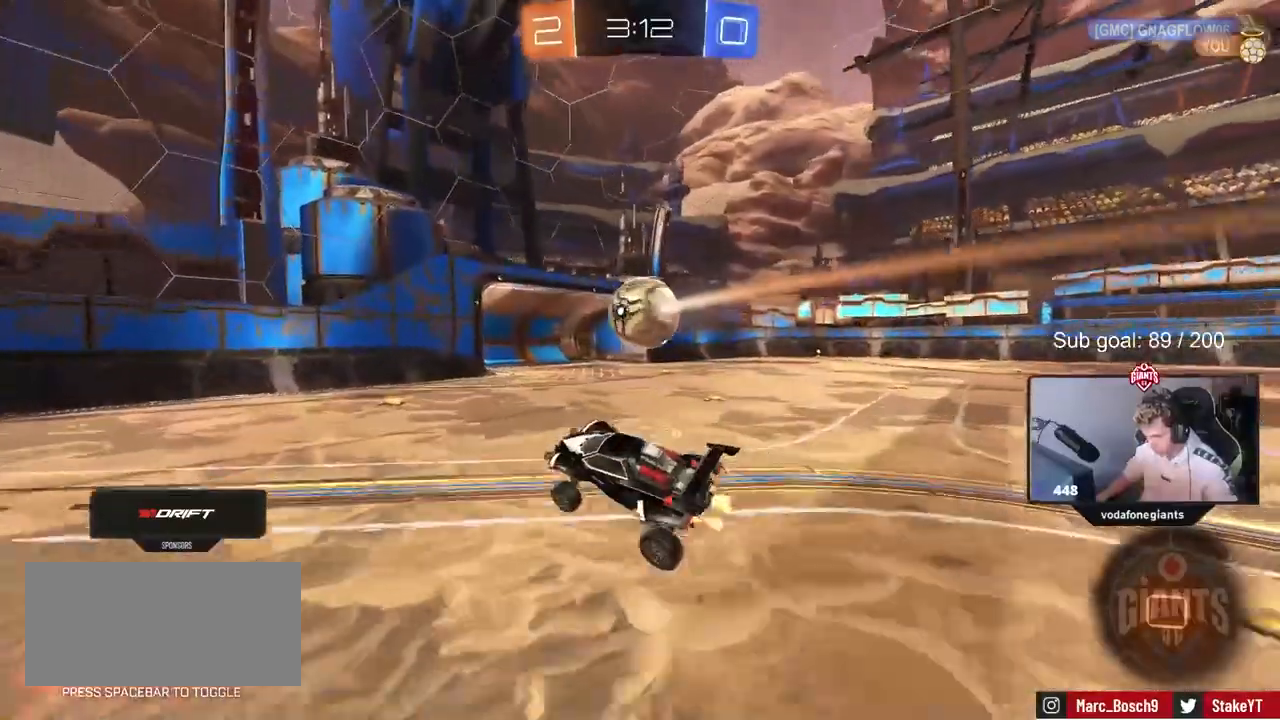
Gameplay with keyboard and mouse; each line is a JSON object with the keys held at the frame after it. "events" lists presses ("down") and releases ("up") of "1", "2", "3", "4", "5", "a", "alt", "c", "caps_lock", "ctrl", "d", "e", "f", "g", "q", "r", "s", "shift", "space", "t", "tab", "v", "w", "x" and "z" between this image and that frame as [ms after this image, input, new state], when the widget could be followed in between. No other keys are recorded. Mouse buttons are not recorded. Not read: mouse_move.
{"keys": ["a", "shift", "w"], "events": [[100, "d", "down"], [200, "d", "up"], [200, "w", "down"], [383, "shift", "down"], [433, "a", "down"]]}
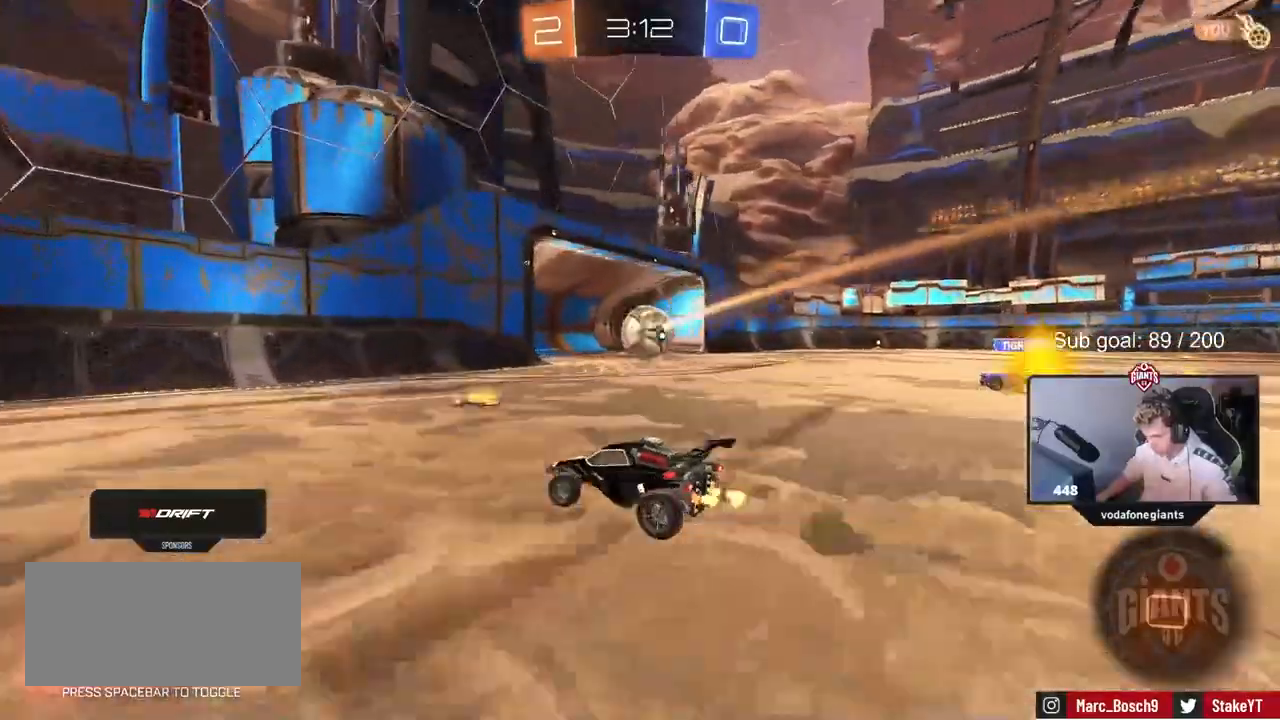
{"keys": ["a", "w"], "events": [[17, "shift", "up"]]}
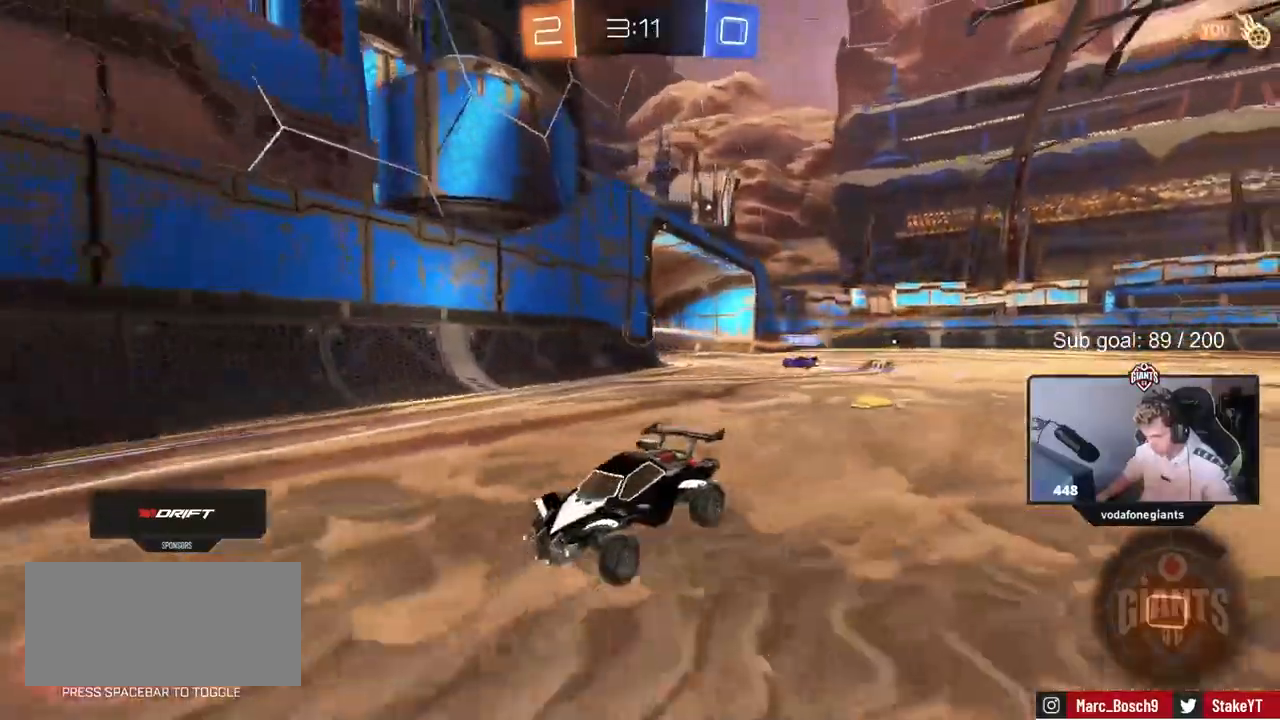
{"keys": ["a", "w"], "events": []}
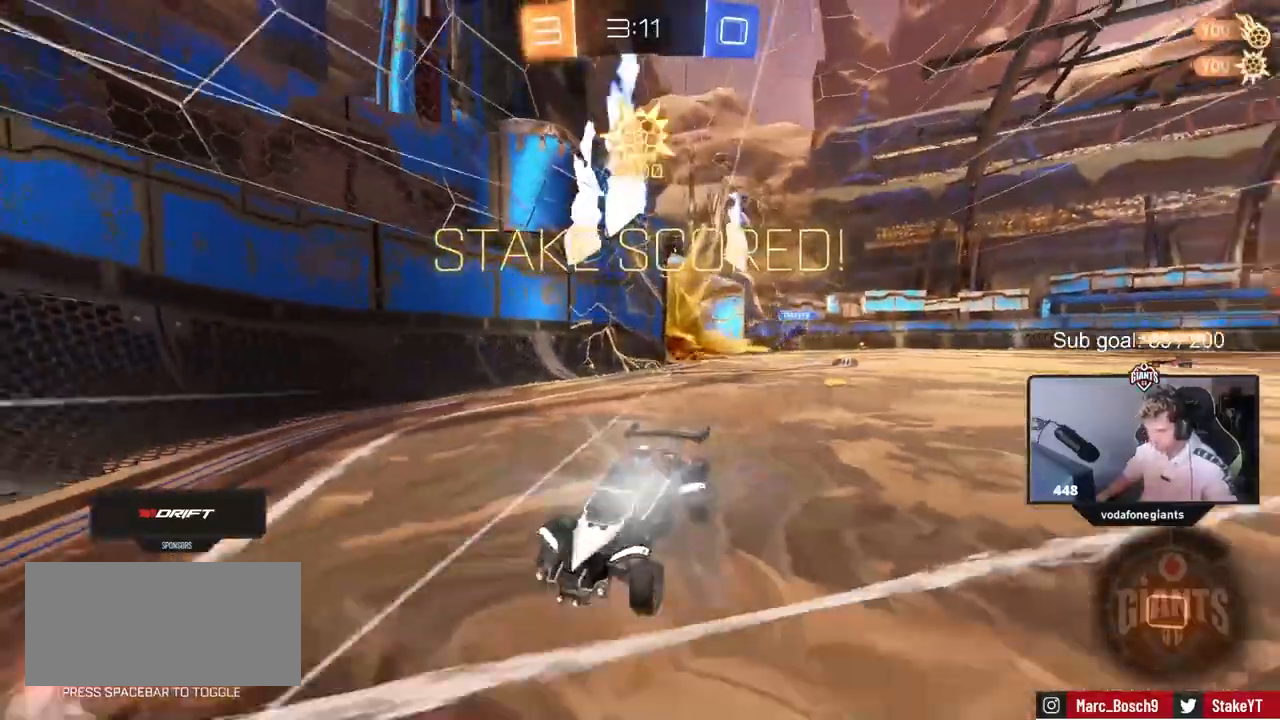
{"keys": ["s"], "events": [[17, "a", "up"], [100, "w", "up"], [150, "s", "down"]]}
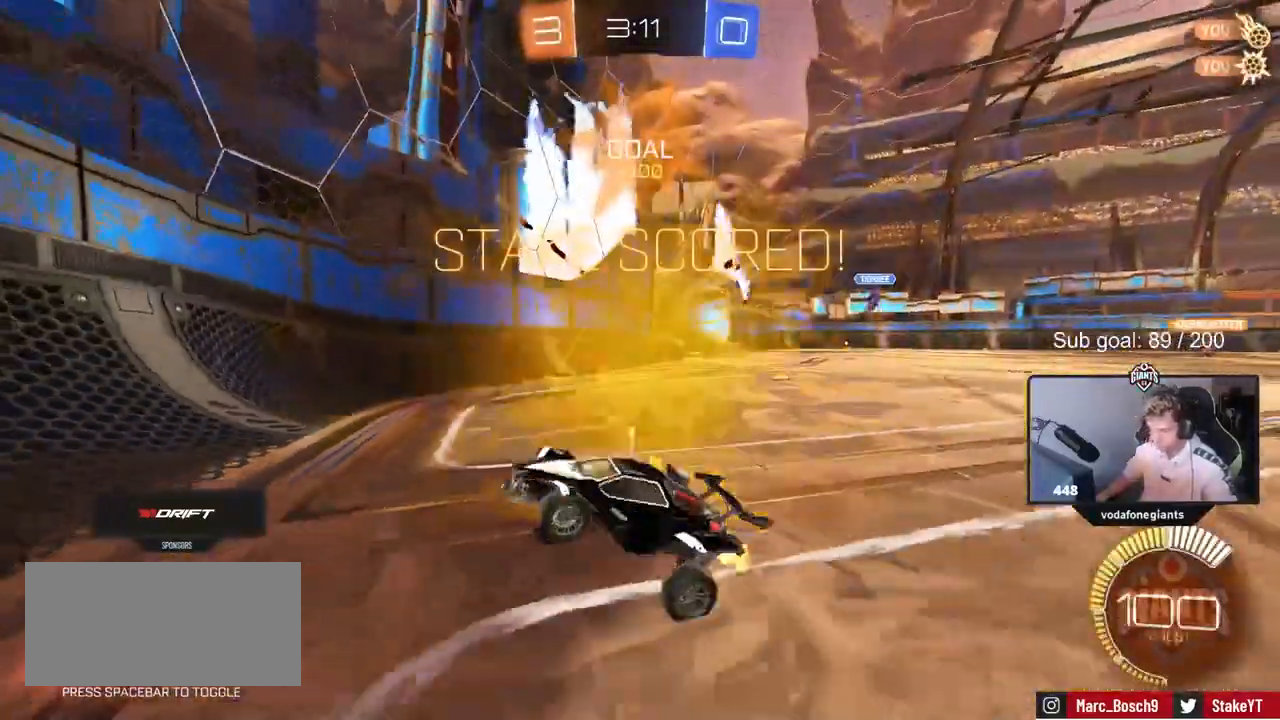
{"keys": ["d", "shift", "w"], "events": [[83, "s", "up"], [117, "shift", "down"], [167, "w", "down"], [317, "a", "down"], [367, "a", "up"], [400, "a", "down"], [450, "a", "up"], [450, "d", "down"]]}
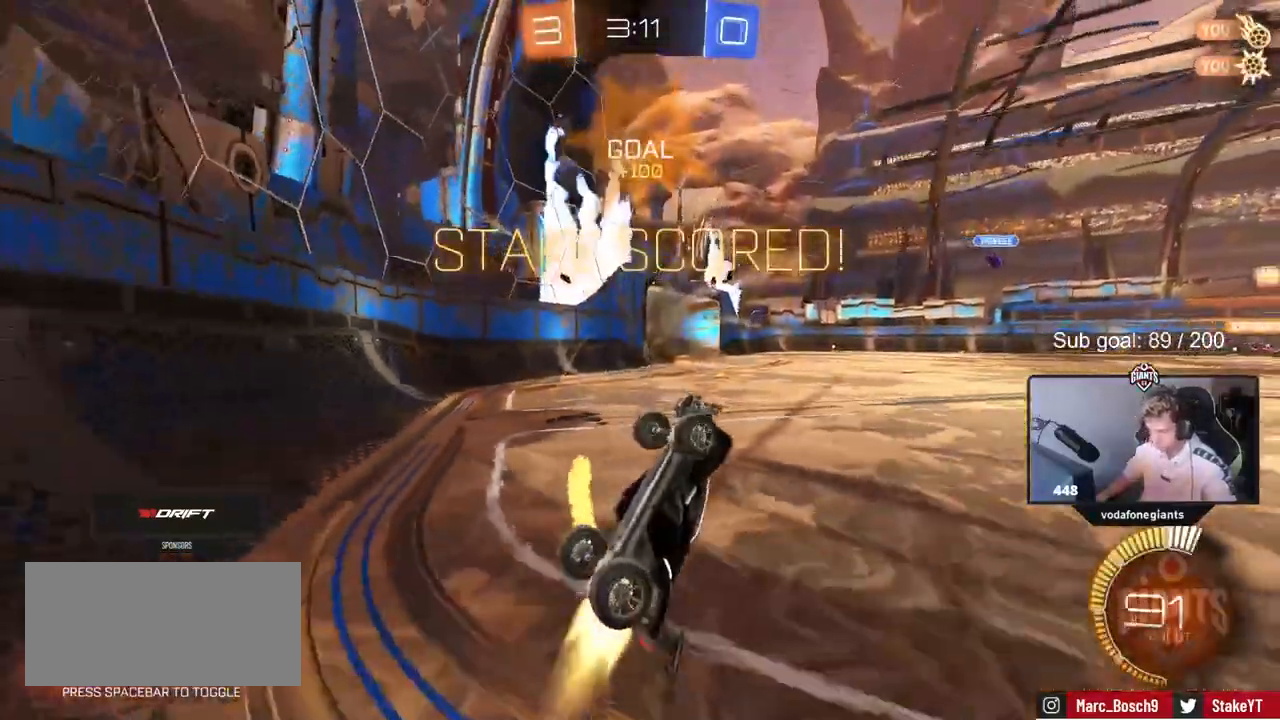
{"keys": ["a", "w"], "events": [[233, "a", "down"], [233, "d", "up"], [283, "shift", "up"]]}
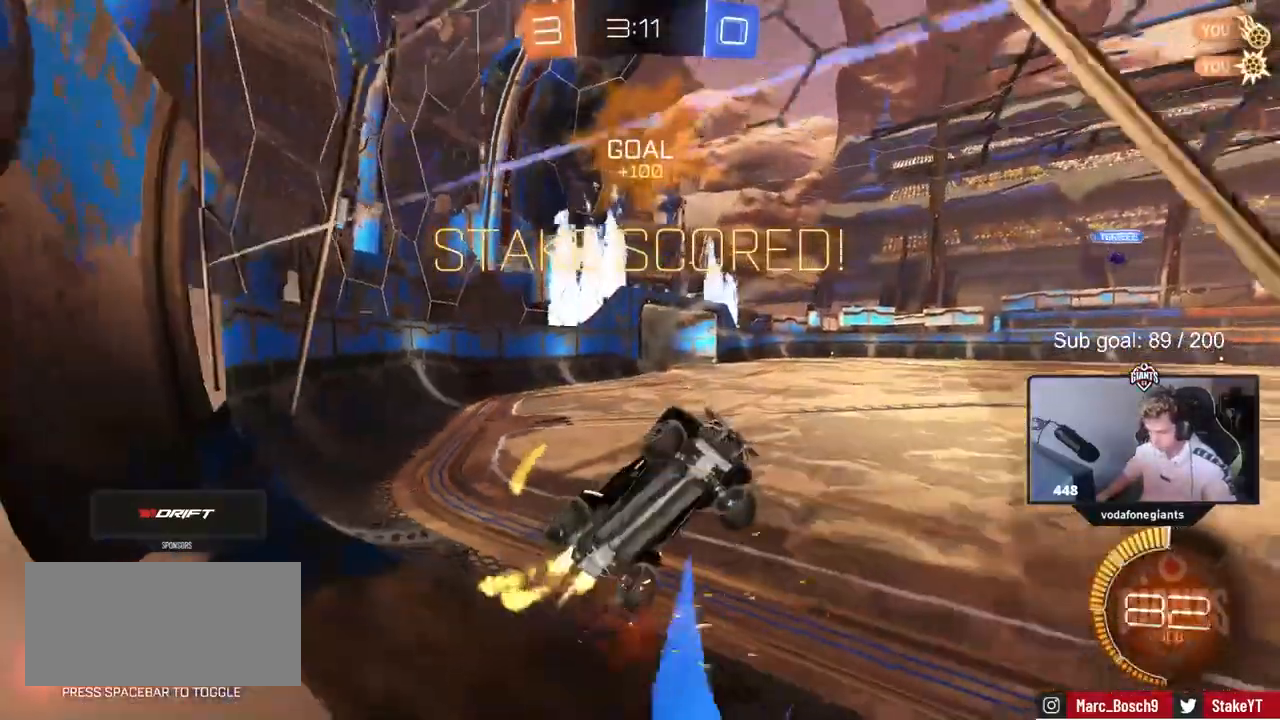
{"keys": ["a", "shift", "space", "w"], "events": [[383, "shift", "down"], [483, "space", "down"]]}
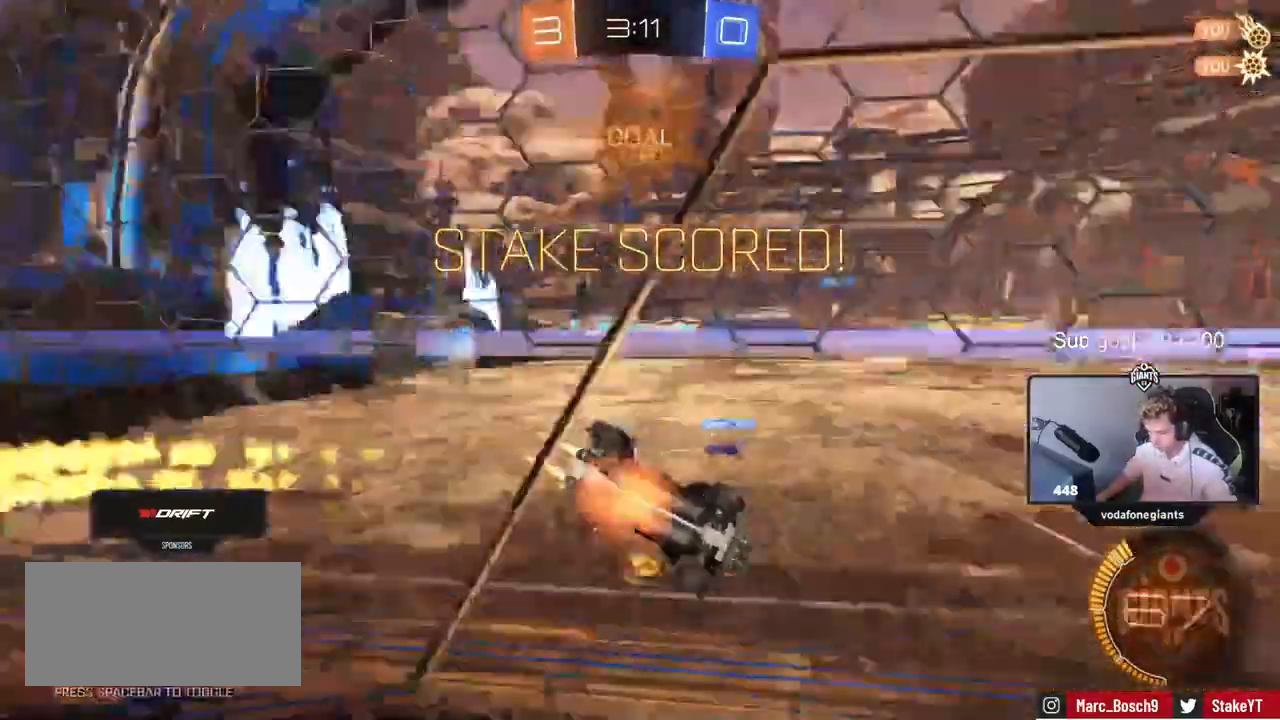
{"keys": ["a", "s", "shift"], "events": [[33, "w", "up"], [83, "s", "down"], [167, "space", "up"], [267, "s", "up"], [400, "s", "down"]]}
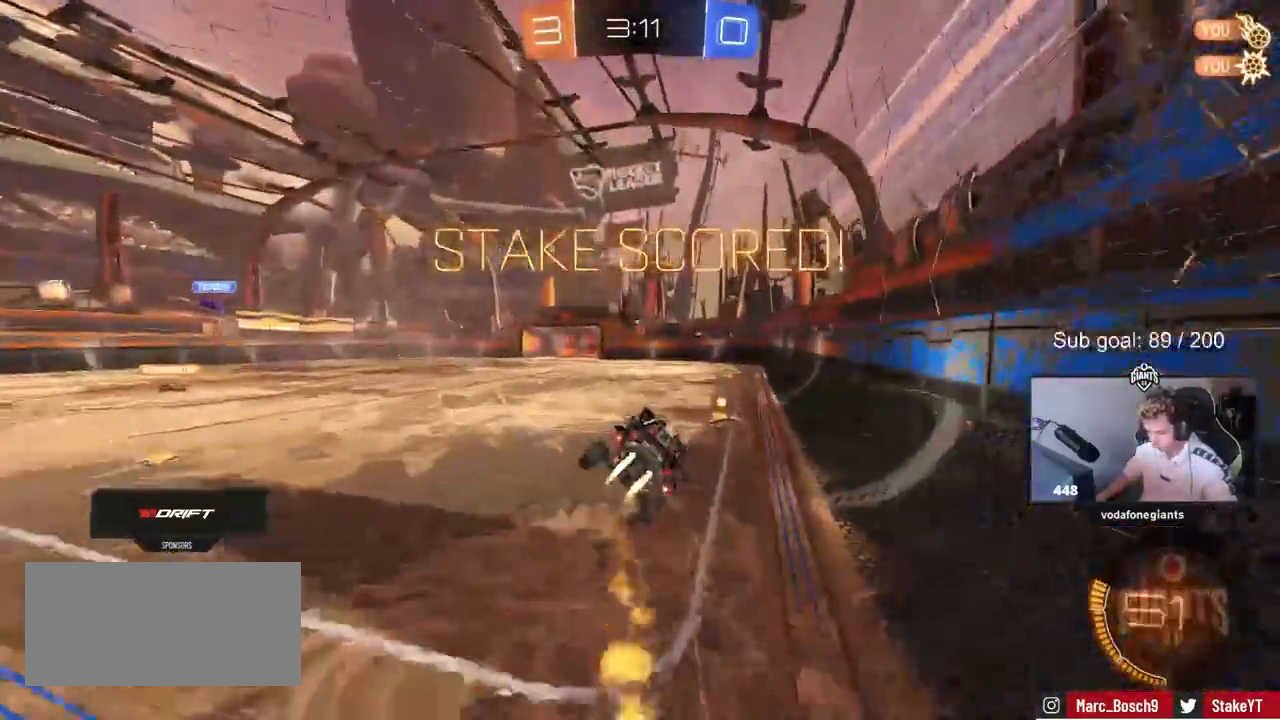
{"keys": ["d", "s", "shift"], "events": [[50, "a", "up"], [50, "shift", "up"], [133, "tab", "down"], [267, "tab", "up"], [417, "shift", "down"], [467, "d", "down"]]}
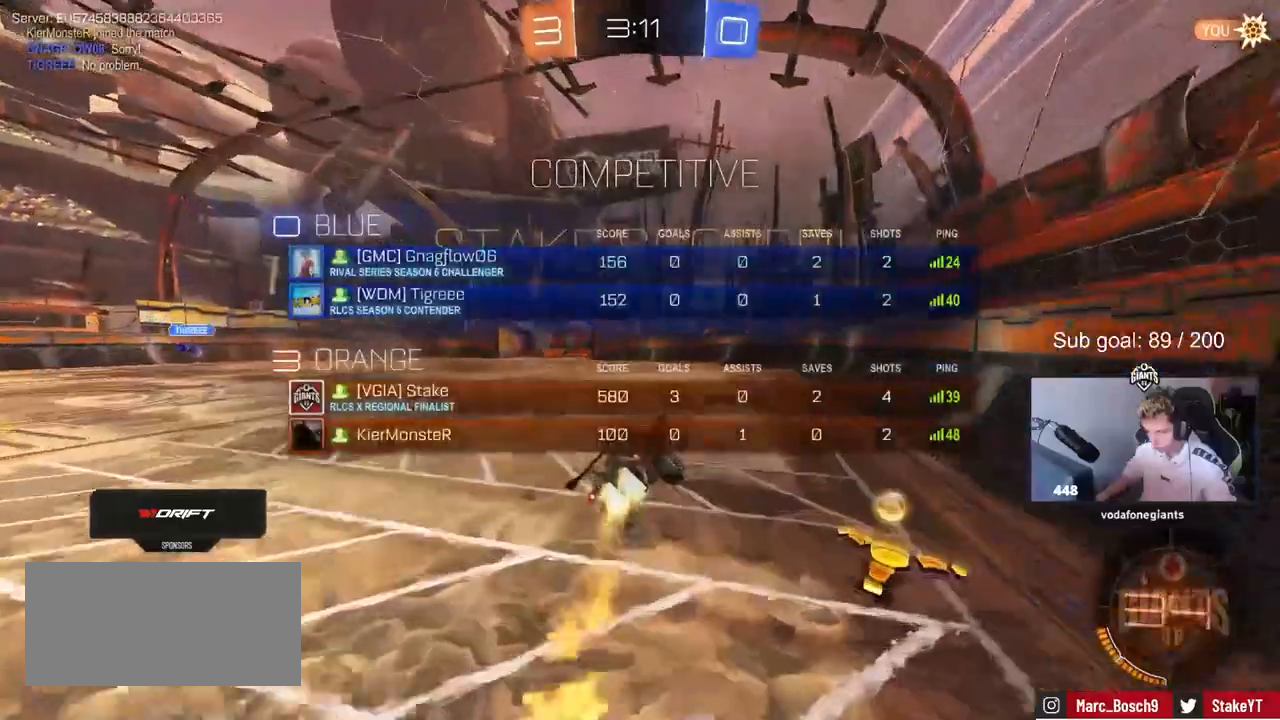
{"keys": [], "events": [[50, "s", "up"], [150, "d", "up"], [150, "shift", "up"]]}
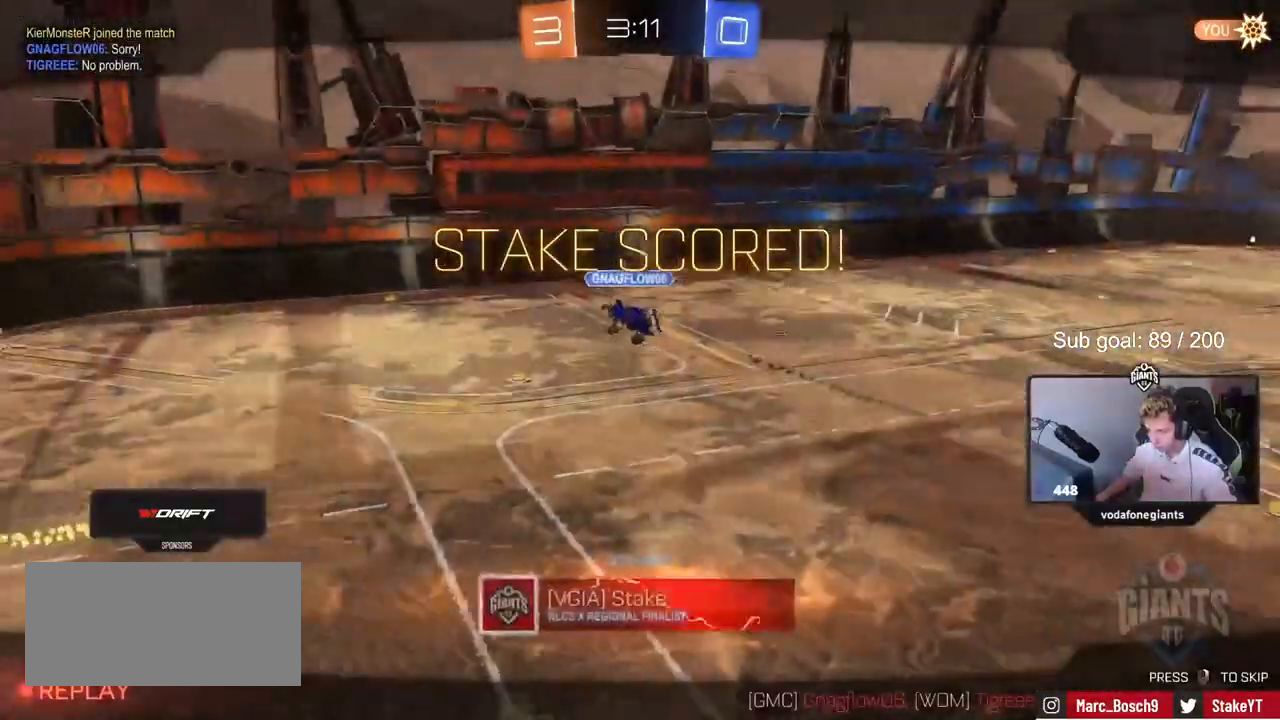
{"keys": [], "events": []}
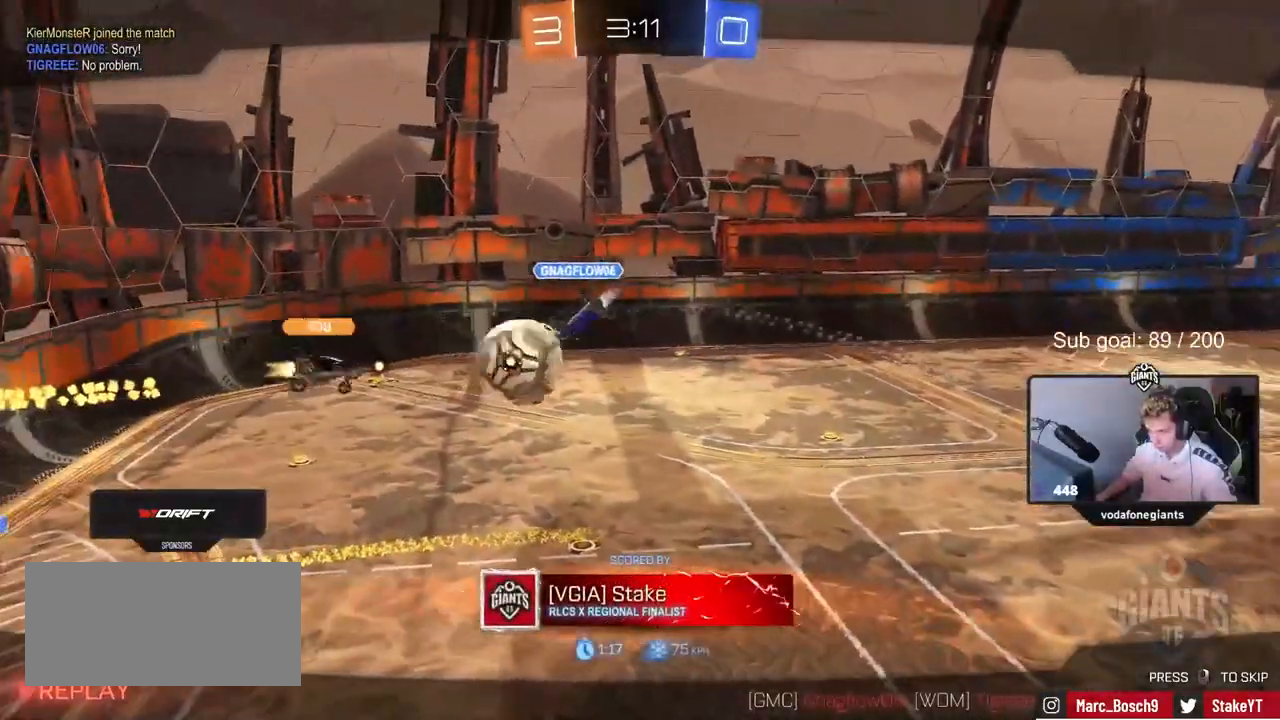
{"keys": [], "events": []}
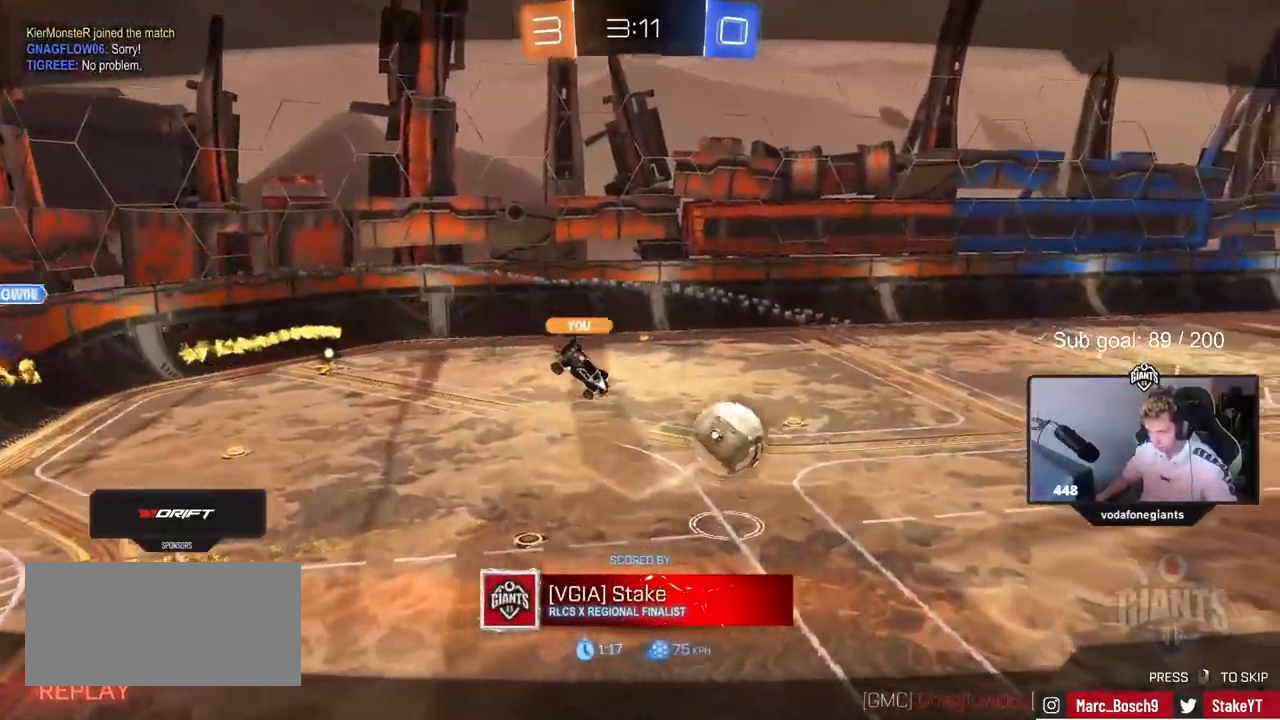
{"keys": [], "events": []}
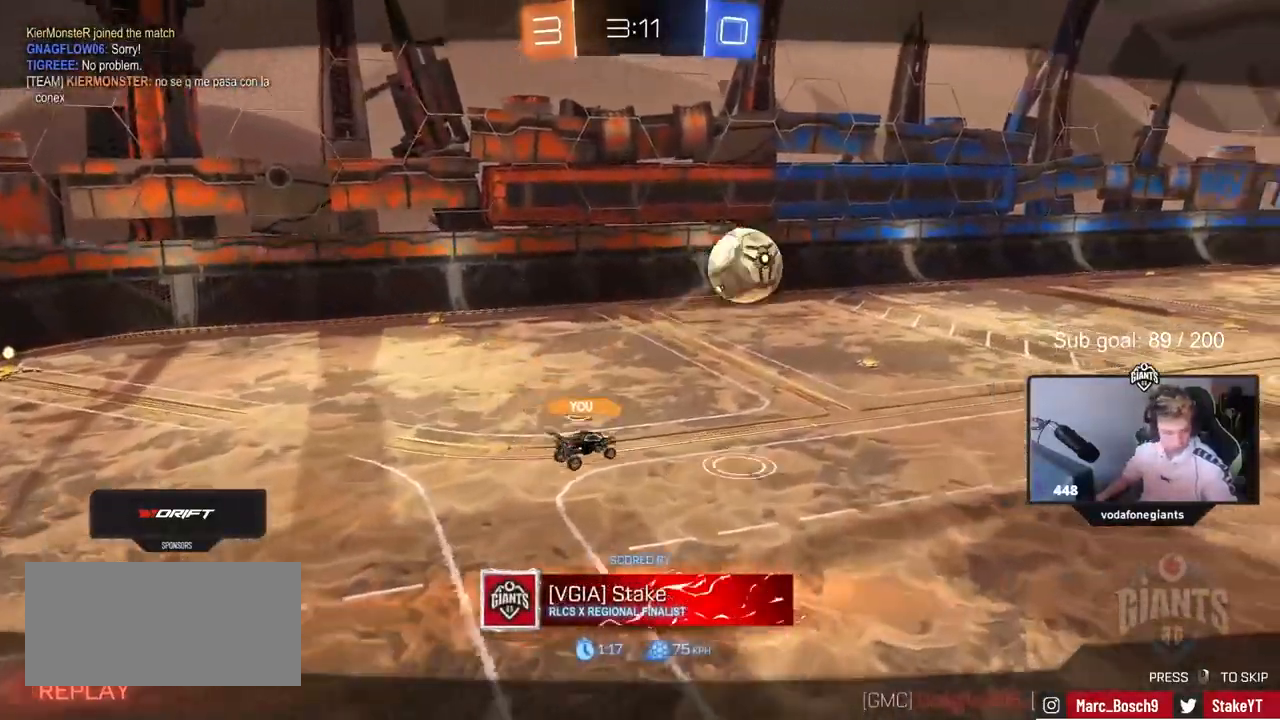
{"keys": [], "events": [[17, "tab", "down"], [500, "tab", "up"]]}
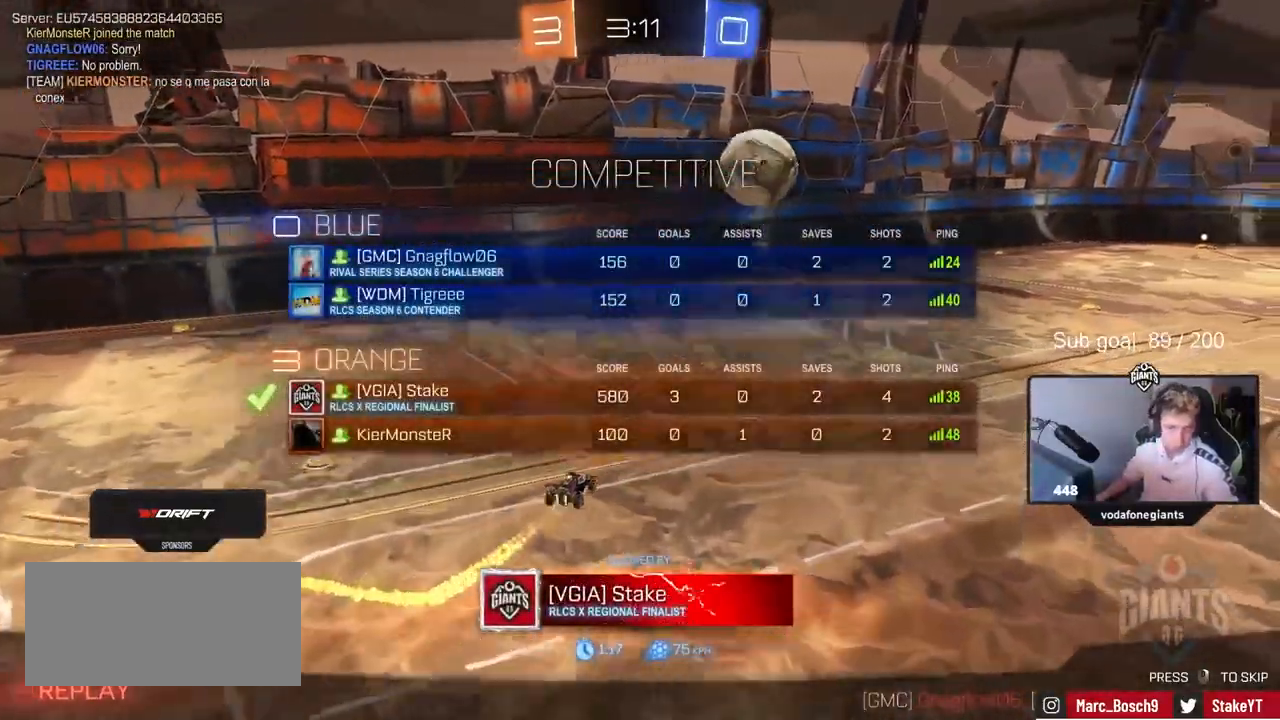
{"keys": ["tab"], "events": [[317, "tab", "down"]]}
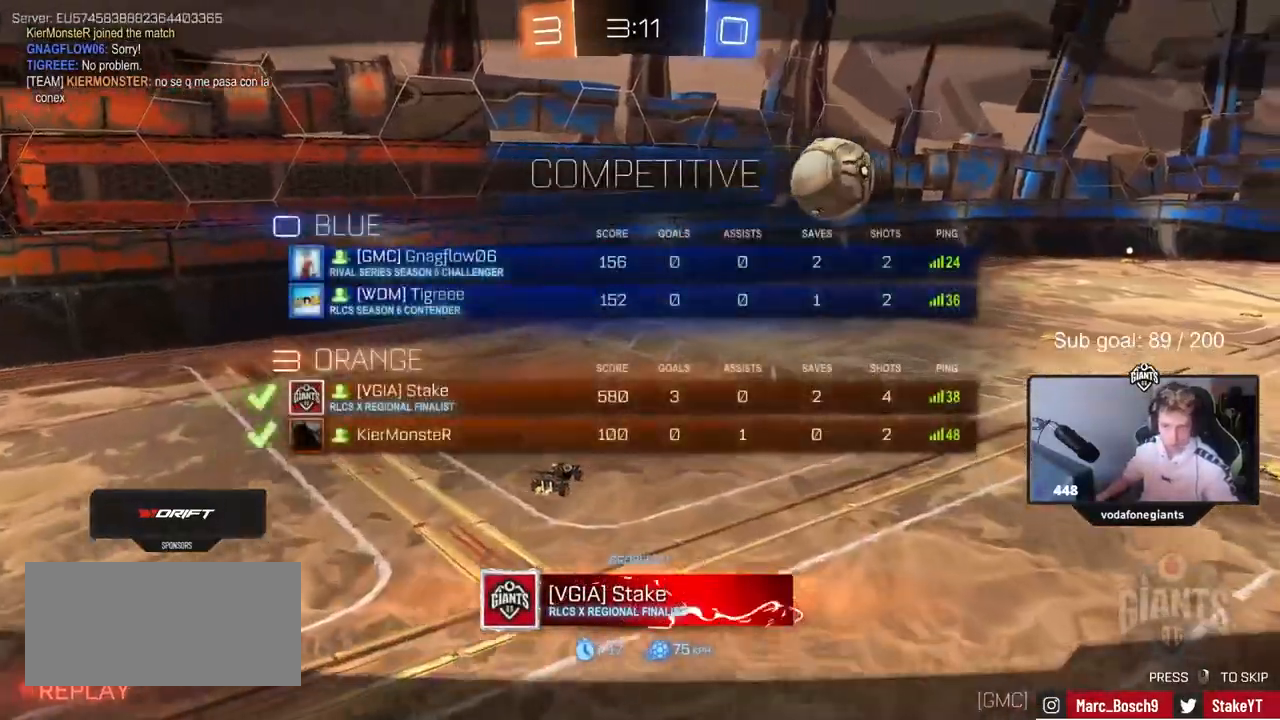
{"keys": [], "events": [[17, "tab", "up"]]}